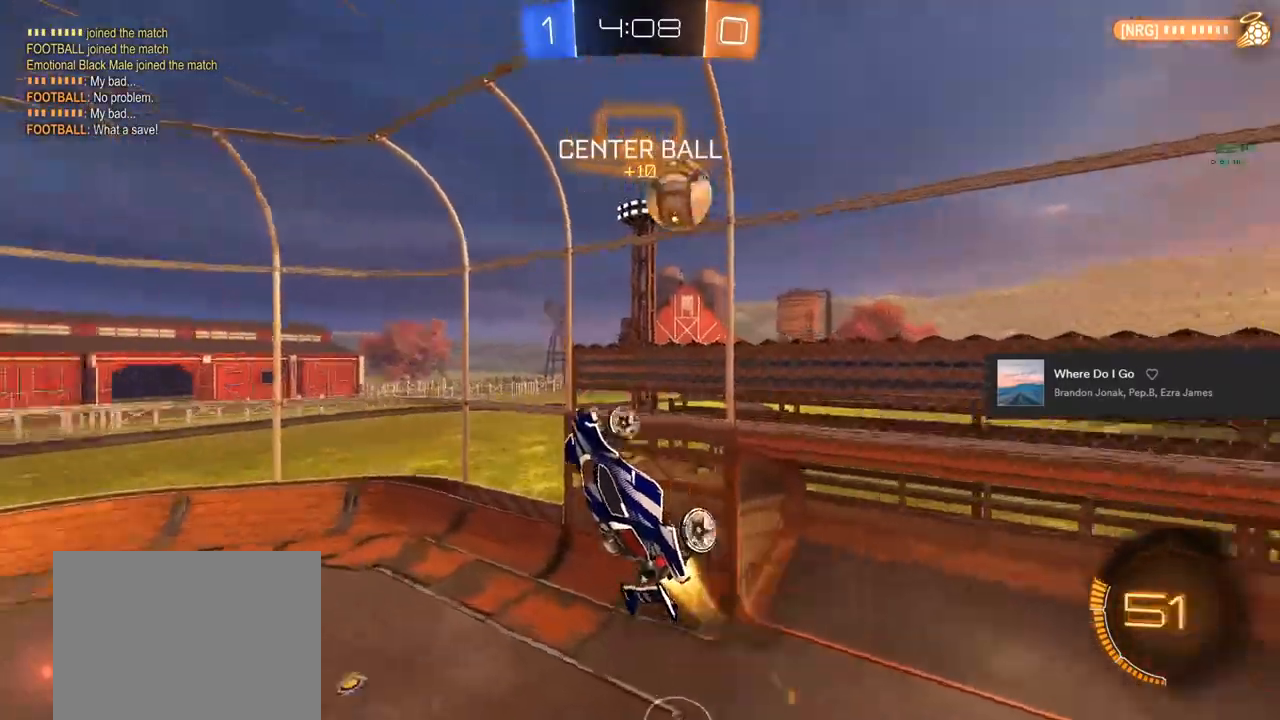
Gameplay with a controller (PlayStation layout); each line is a JSON object with the inputs held at the frame after it. "events" lists button and stick changes between this image and that frame as [ms after this image, input, new state], when the widget could be followed in between.
{"buttons": ["CIRCLE", "R2"], "left_stick": "up", "right_stick": "center", "events": [[100, "TRIANGLE", "up"], [100, "left_stick", "left"], [200, "left_stick", "center"], [383, "left_stick", "up"]]}
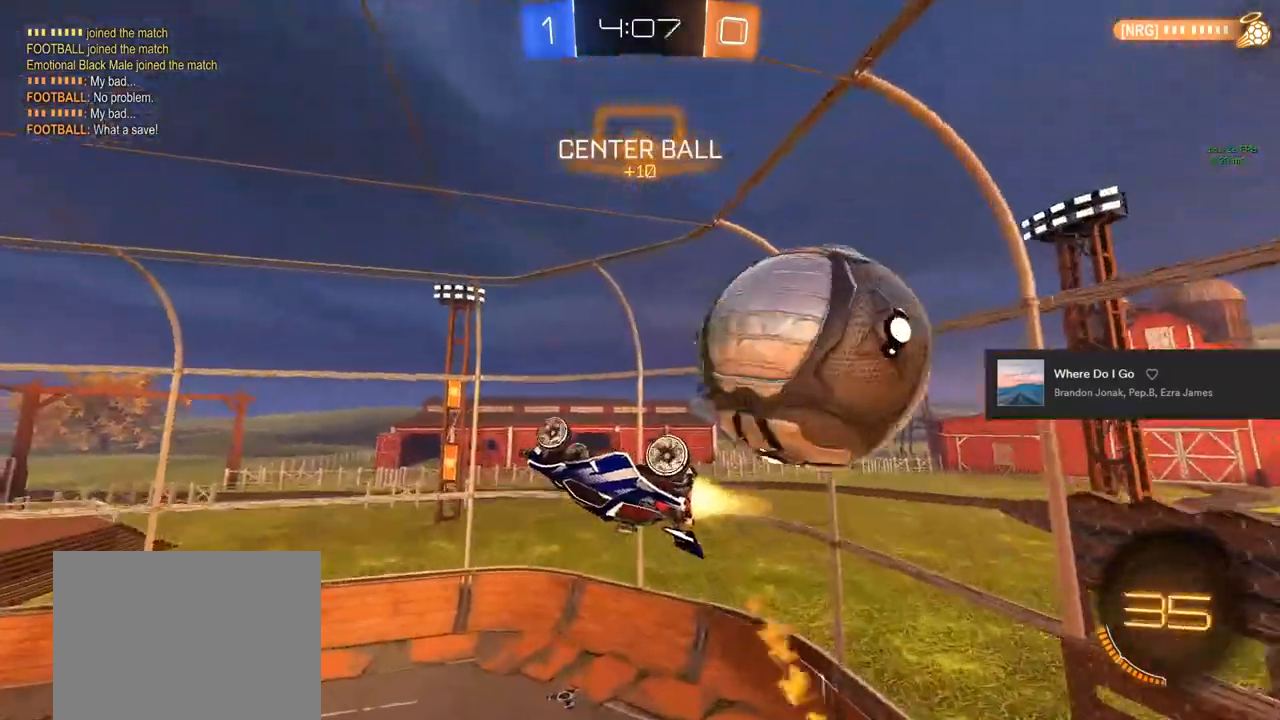
{"buttons": ["R2"], "left_stick": "center", "right_stick": "center", "events": [[117, "left_stick", "center"], [233, "CIRCLE", "up"], [317, "TRIANGLE", "down"], [450, "TRIANGLE", "up"]]}
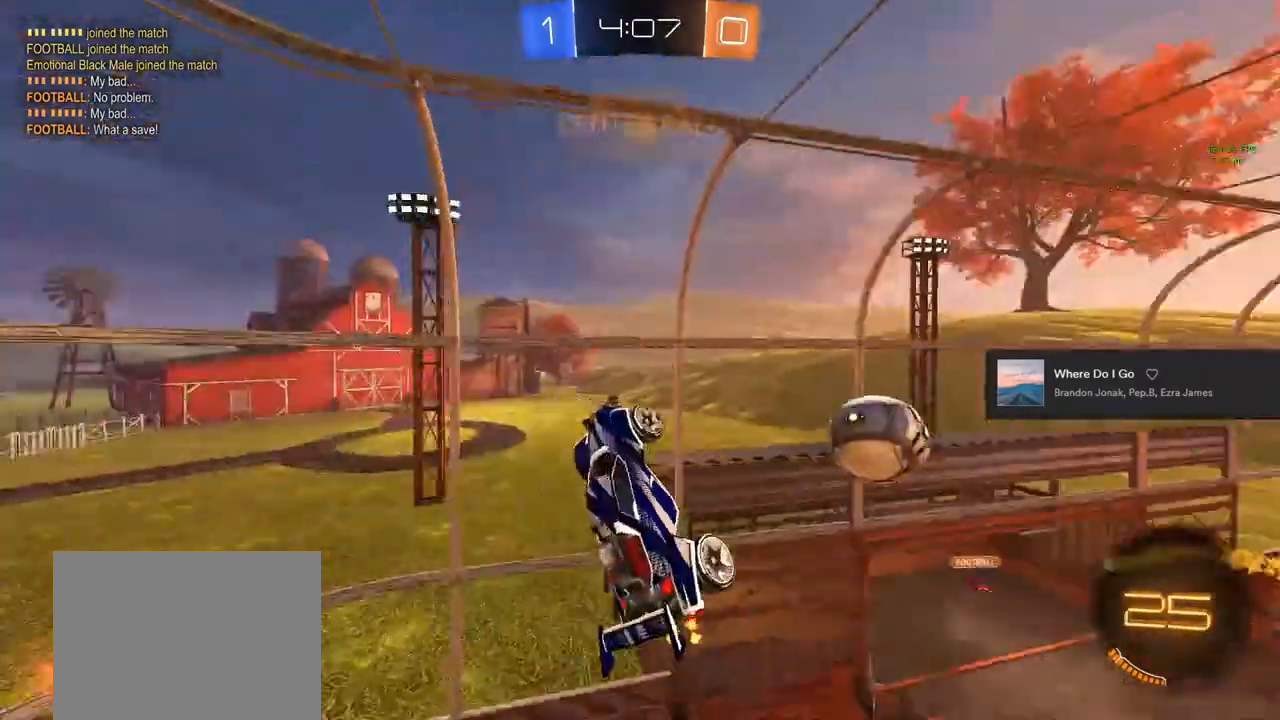
{"buttons": ["L1", "R2"], "left_stick": "right", "right_stick": "center", "events": [[167, "L1", "down"], [167, "left_stick", "up"], [367, "left_stick", "up-right"], [467, "left_stick", "right"]]}
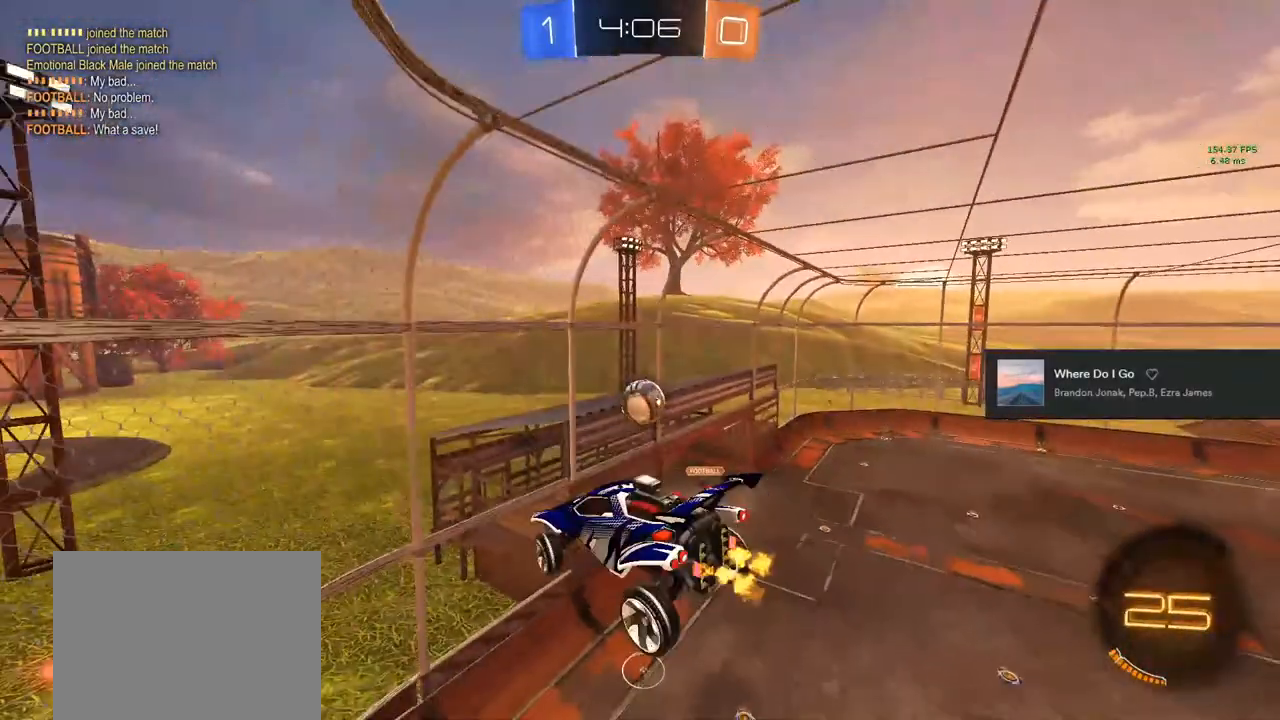
{"buttons": ["R2"], "left_stick": "right", "right_stick": "center", "events": [[167, "L1", "up"], [217, "left_stick", "center"], [383, "left_stick", "right"]]}
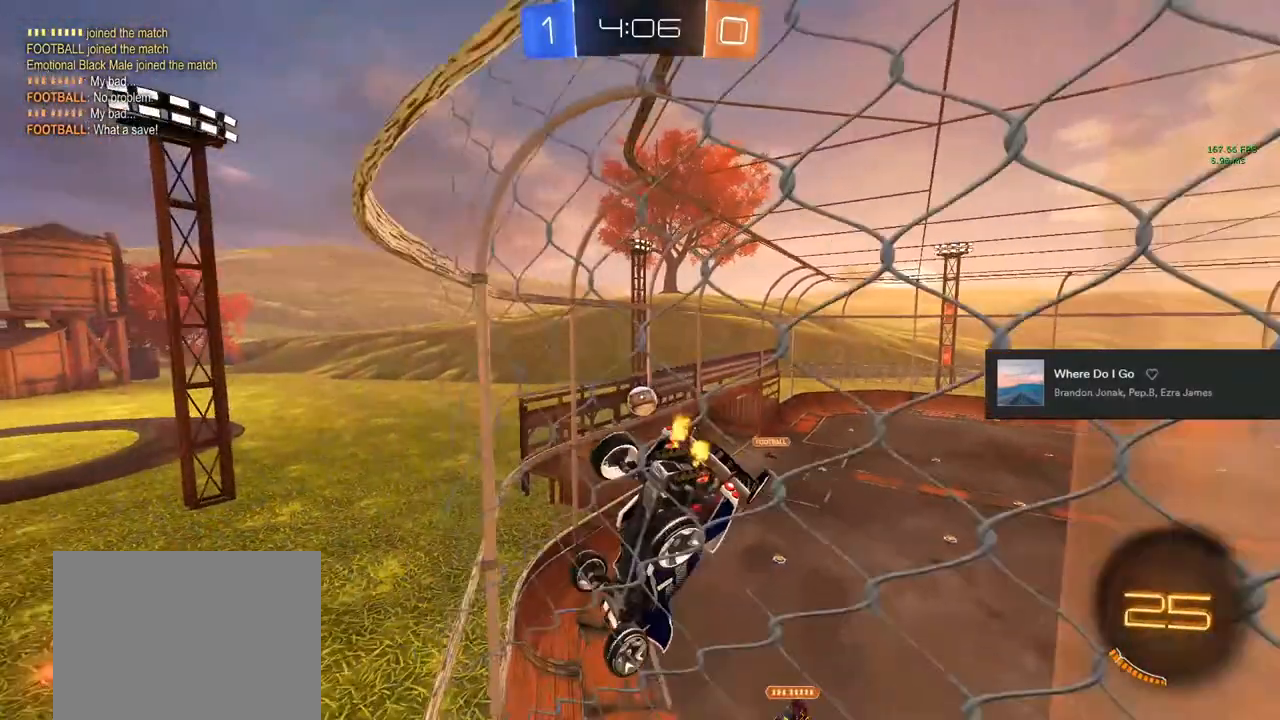
{"buttons": ["CIRCLE", "R2"], "left_stick": "right", "right_stick": "center", "events": [[67, "TRIANGLE", "down"], [200, "TRIANGLE", "up"], [333, "CIRCLE", "down"]]}
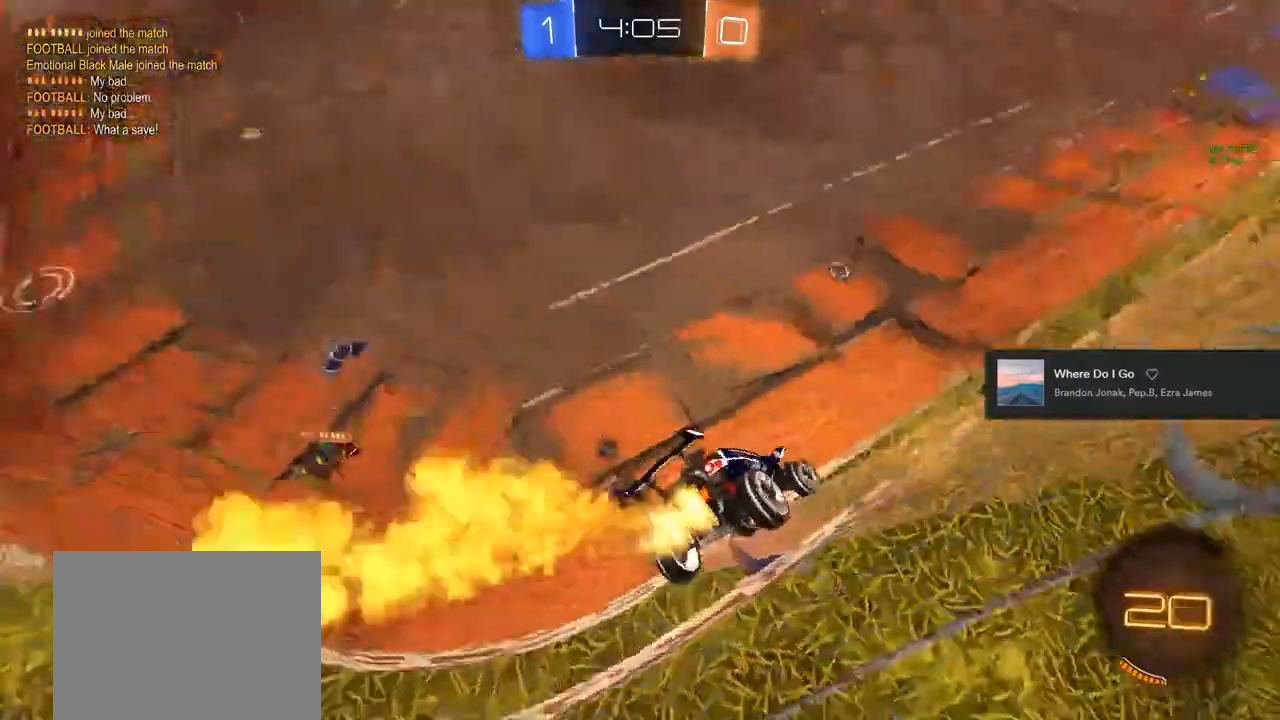
{"buttons": ["CIRCLE", "R2"], "left_stick": "center", "right_stick": "center", "events": [[283, "left_stick", "center"]]}
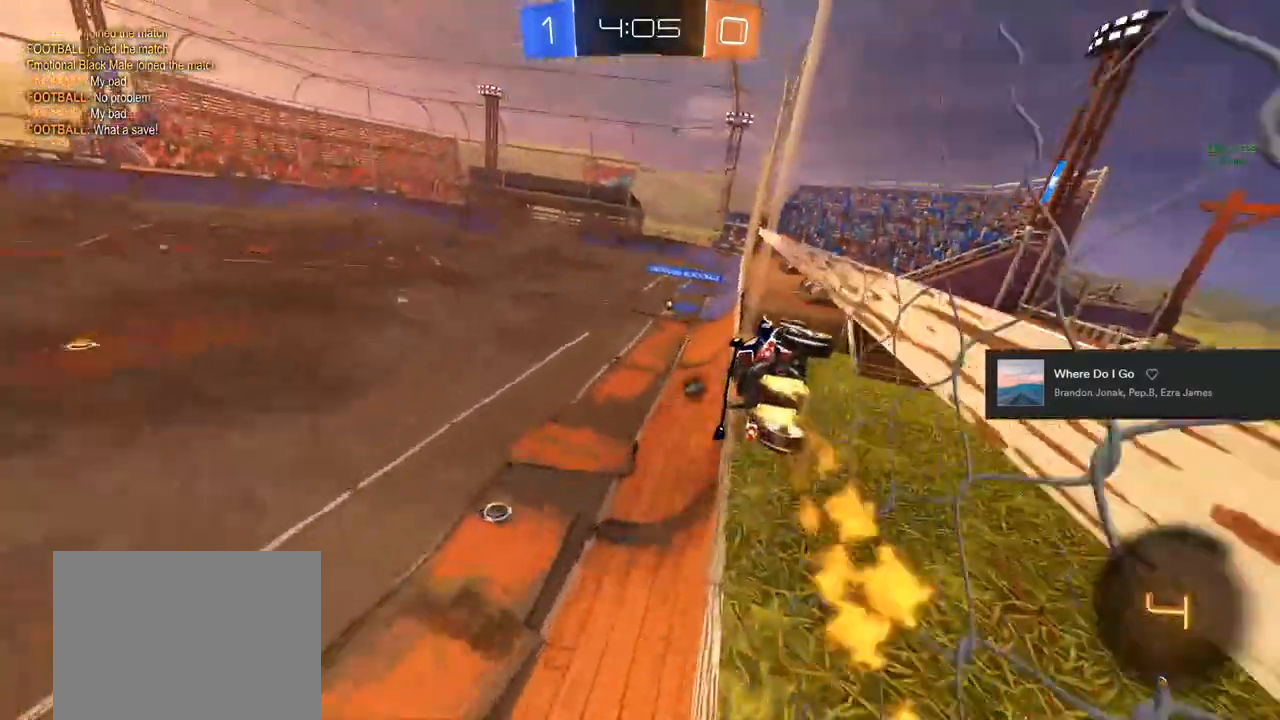
{"buttons": ["CIRCLE", "R2"], "left_stick": "center", "right_stick": "center", "events": [[33, "left_stick", "left"], [150, "left_stick", "center"], [333, "CROSS", "down"], [467, "CROSS", "up"]]}
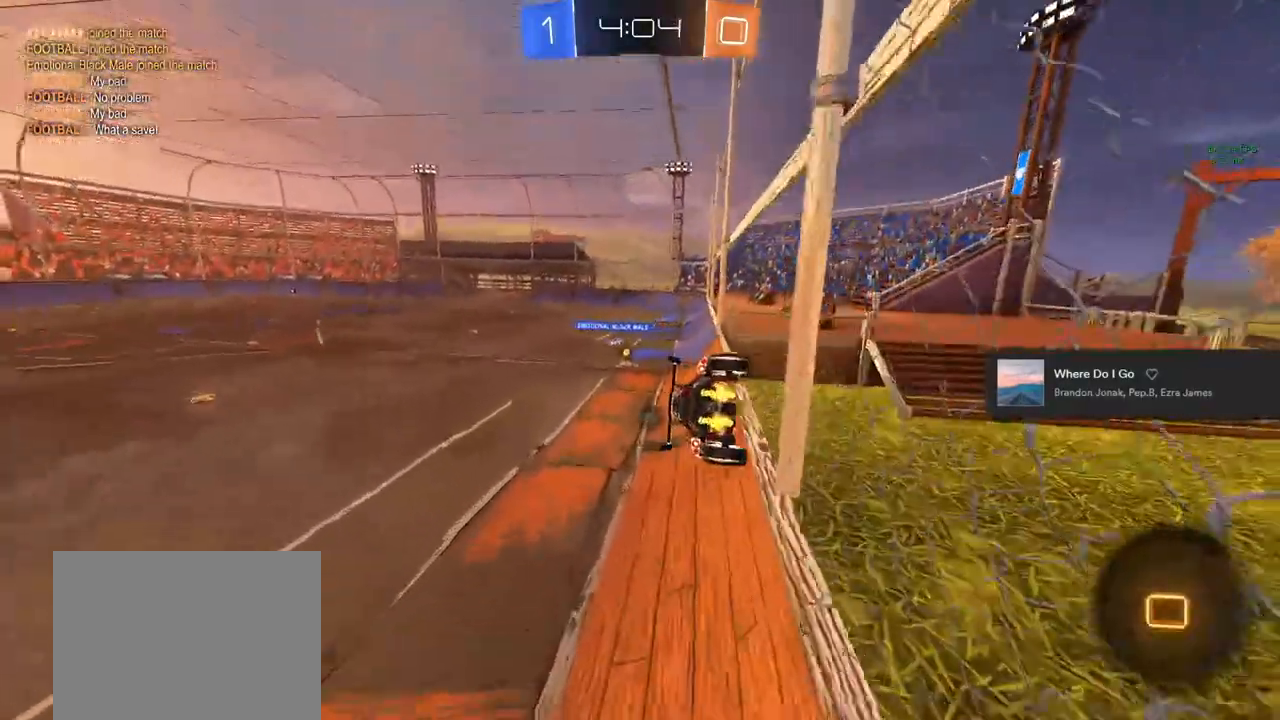
{"buttons": ["CROSS", "R2"], "left_stick": "up", "right_stick": "center", "events": [[33, "left_stick", "down"], [83, "L1", "down"], [200, "CIRCLE", "up"], [367, "L1", "up"], [367, "left_stick", "center"], [417, "left_stick", "up"], [467, "CROSS", "down"]]}
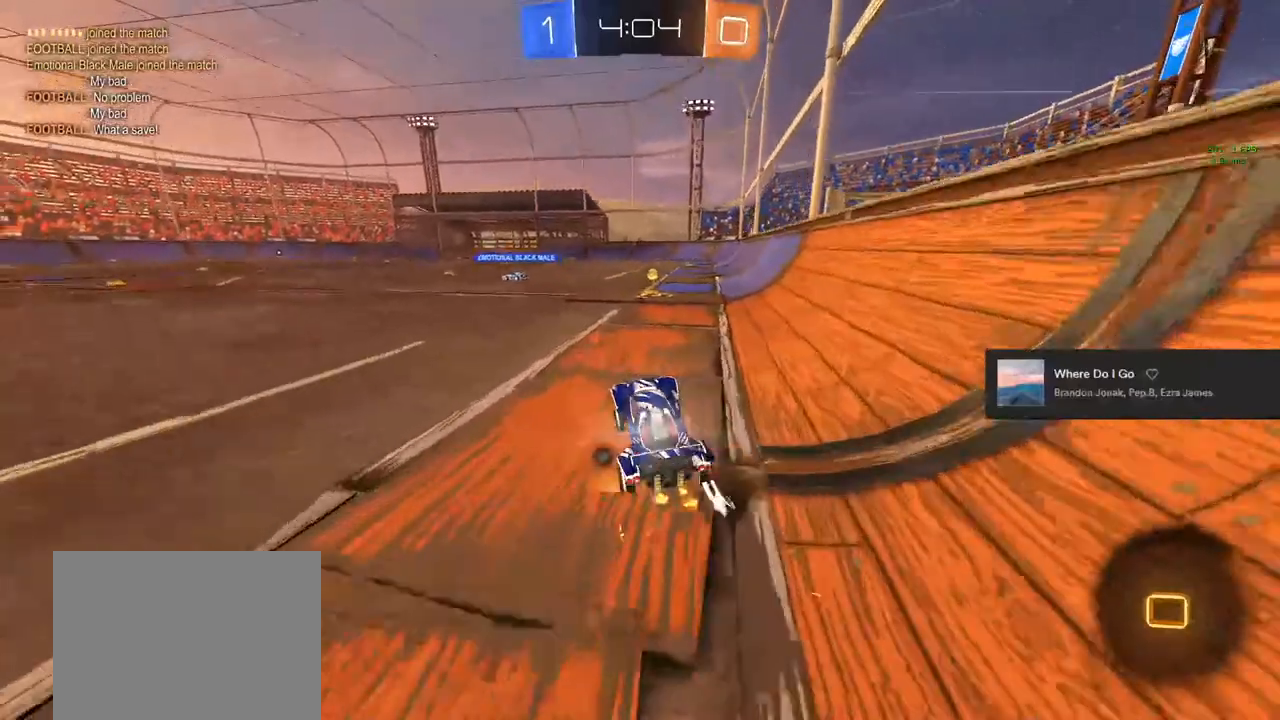
{"buttons": ["L1", "R2", "L3"], "left_stick": "center", "right_stick": "center", "events": [[67, "left_stick", "up-left"], [83, "CROSS", "up"], [133, "CROSS", "down"], [133, "L1", "down"], [217, "CROSS", "up"], [250, "left_stick", "right"], [283, "CROSS", "down"], [383, "left_stick", "down"], [433, "CROSS", "up"], [467, "left_stick", "center"], [500, "L3", "down"]]}
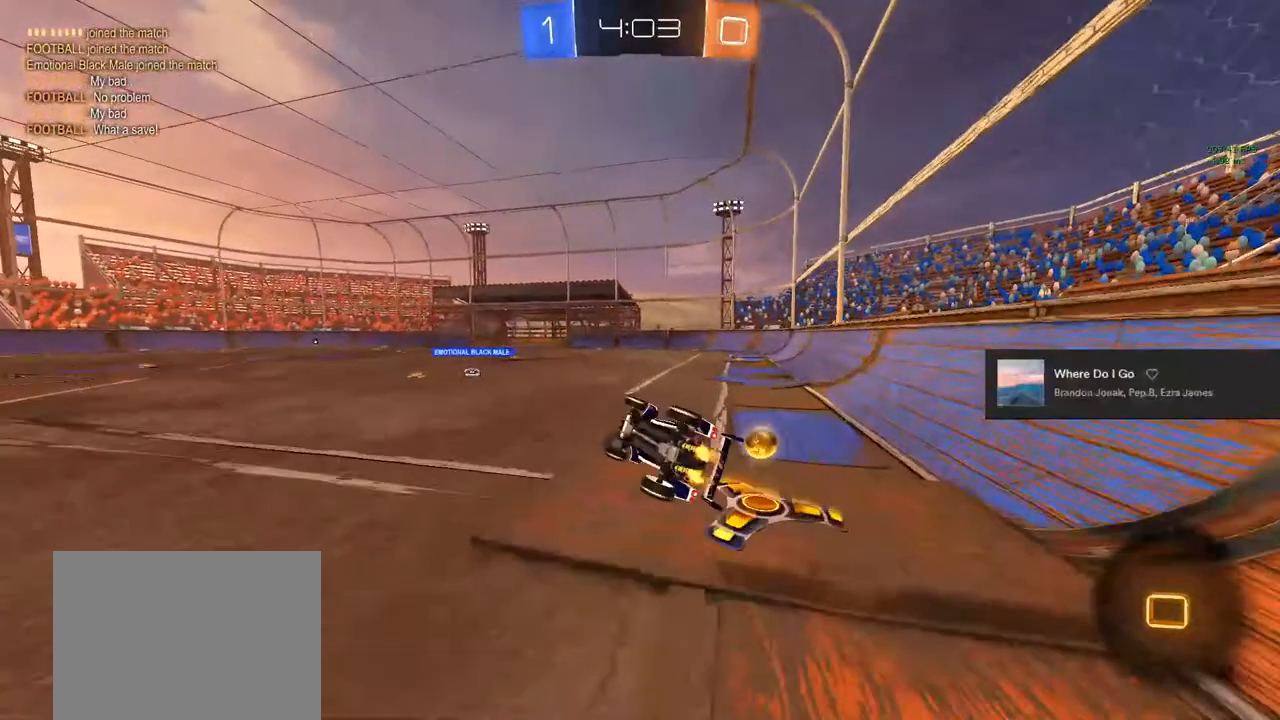
{"buttons": ["R2", "L3"], "left_stick": "down-right", "right_stick": "center", "events": [[217, "left_stick", "down-right"], [250, "L3", "up"], [300, "L1", "up"], [400, "L3", "down"]]}
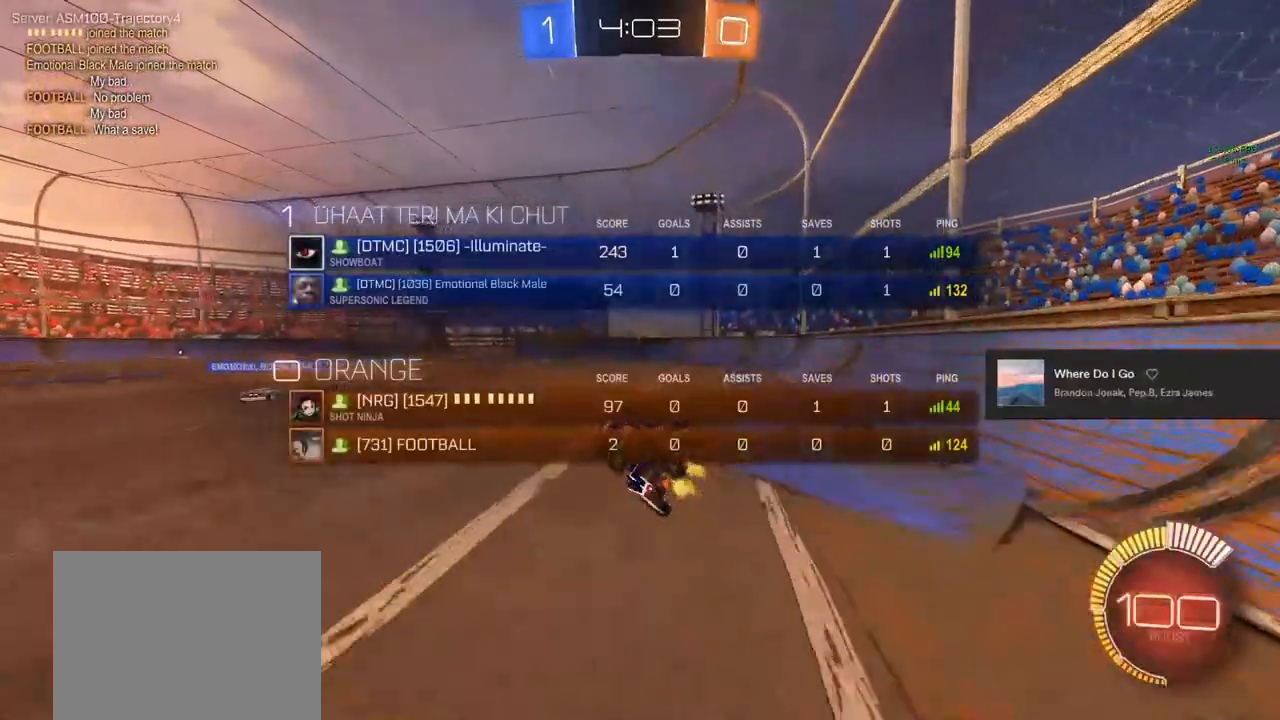
{"buttons": ["R2", "L3"], "left_stick": "center", "right_stick": "center", "events": [[17, "L3", "up"], [50, "left_stick", "center"], [283, "left_stick", "right"], [333, "left_stick", "center"], [433, "L3", "down"]]}
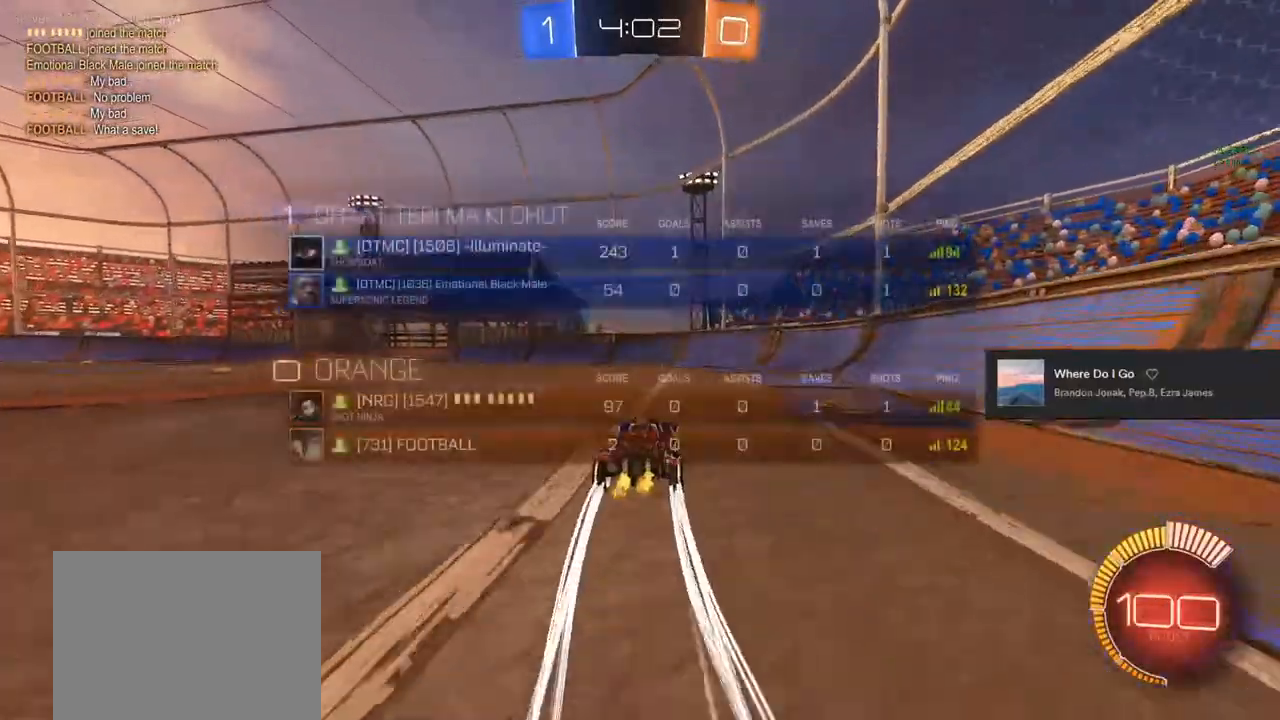
{"buttons": ["TRIANGLE", "R2", "L3"], "left_stick": "center", "right_stick": "center", "events": [[433, "TRIANGLE", "down"]]}
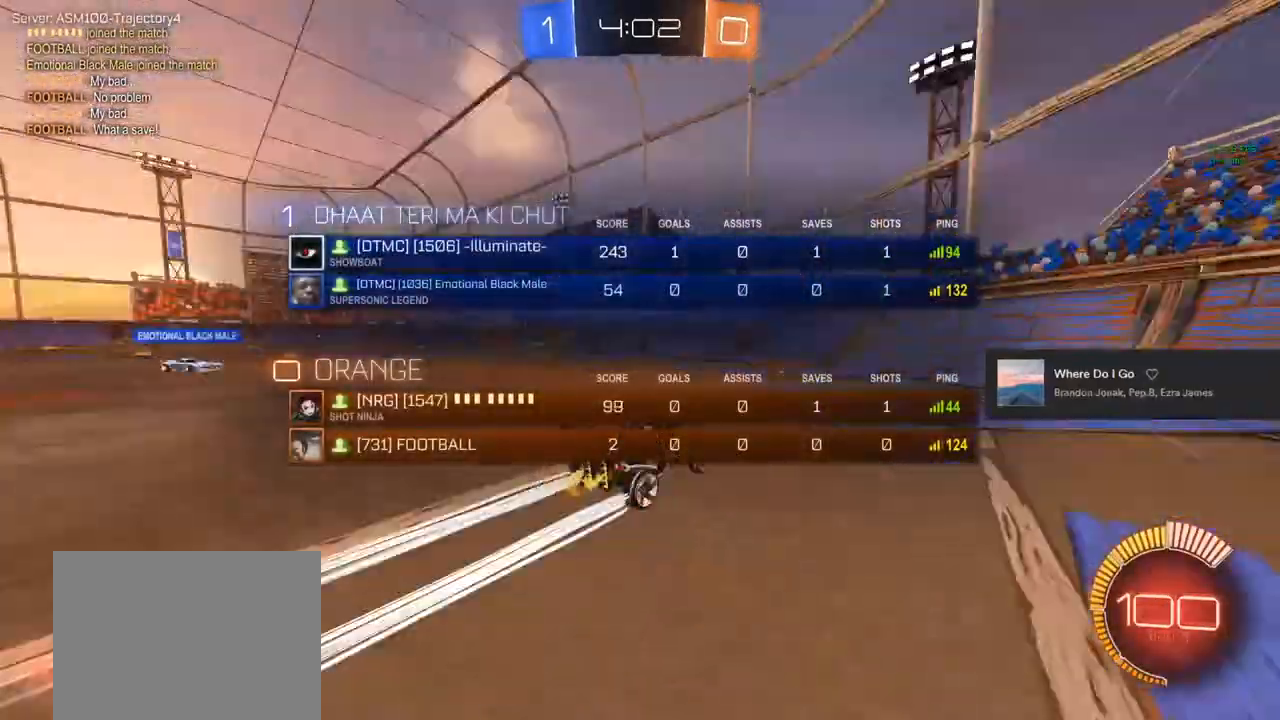
{"buttons": ["R2"], "left_stick": "left", "right_stick": "center", "events": [[183, "L3", "up"], [183, "TRIANGLE", "up"], [183, "left_stick", "left"], [283, "SQUARE", "down"], [483, "SQUARE", "up"]]}
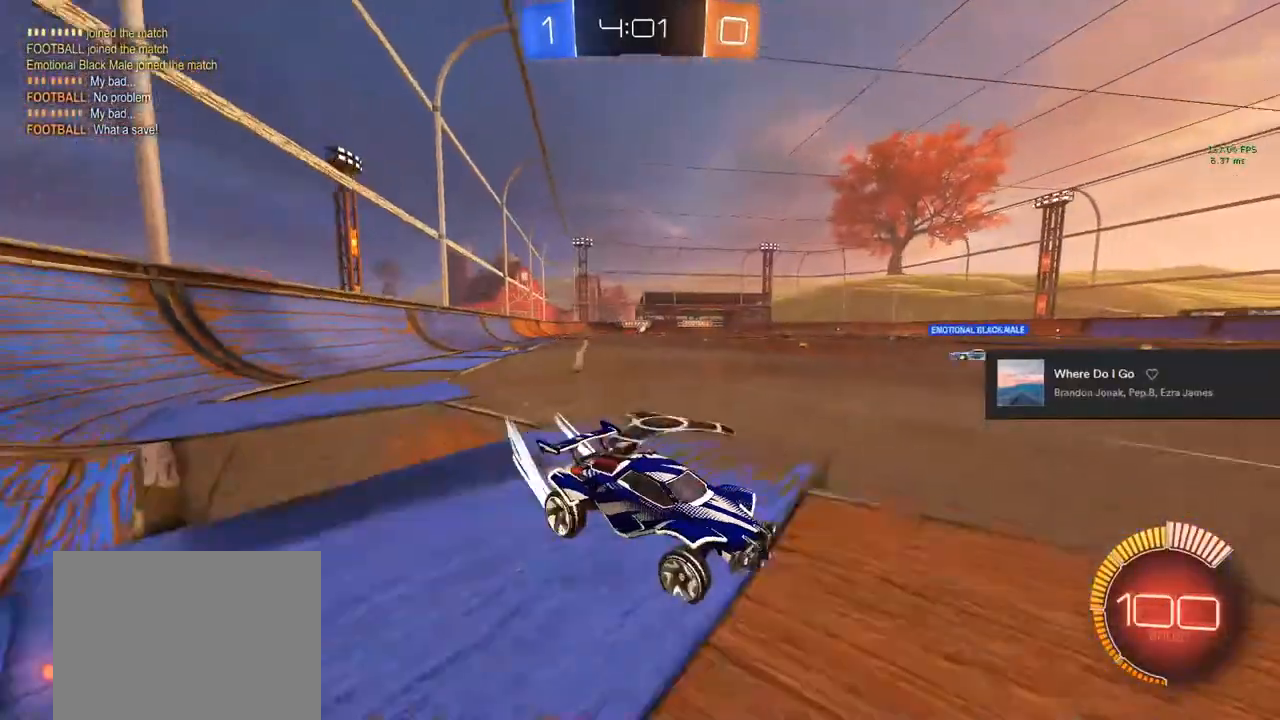
{"buttons": ["R2"], "left_stick": "center", "right_stick": "center", "events": [[483, "left_stick", "center"]]}
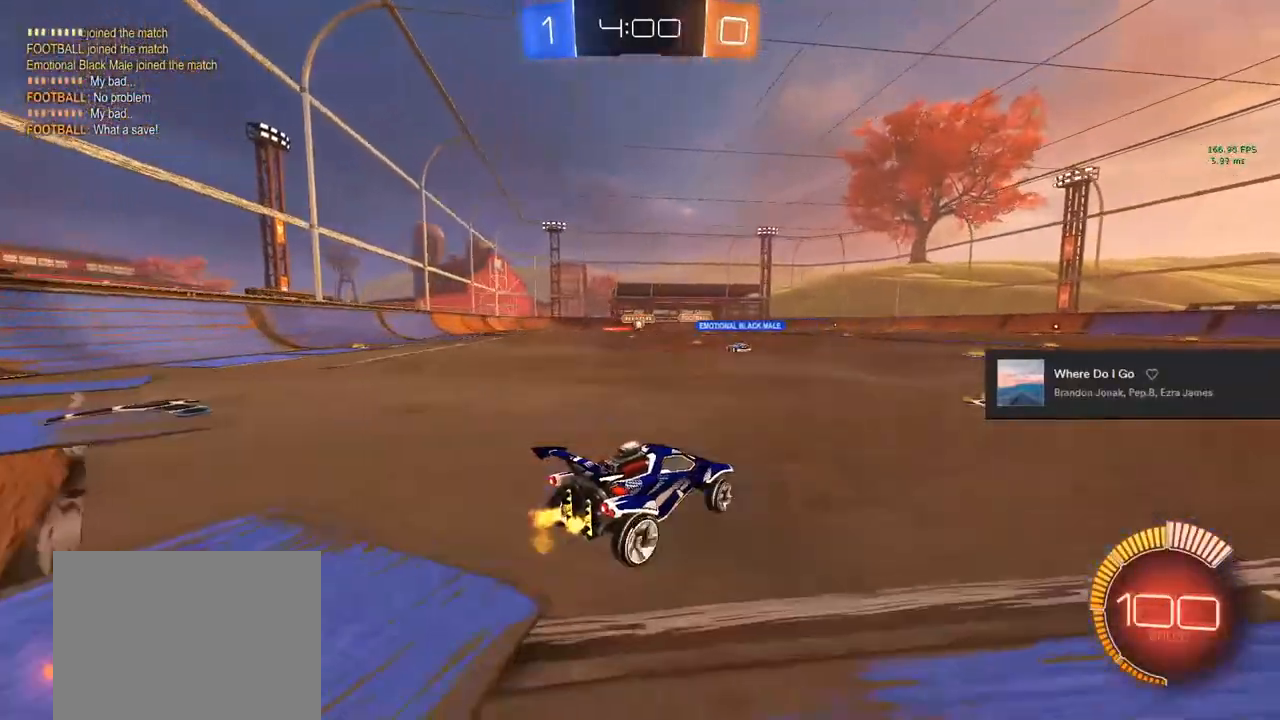
{"buttons": ["R2"], "left_stick": "right", "right_stick": "center", "events": [[50, "R2", "up"], [117, "L3", "down"], [283, "L3", "up"], [283, "left_stick", "right"], [417, "R2", "down"]]}
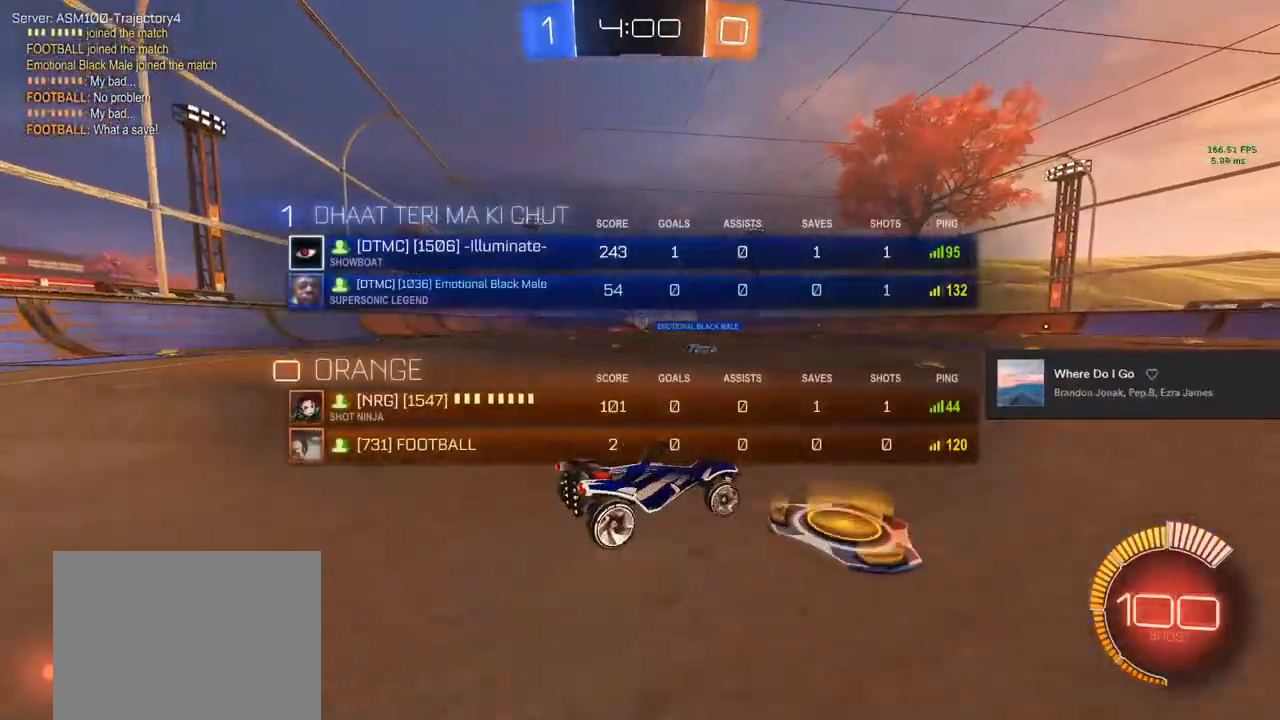
{"buttons": [], "left_stick": "left", "right_stick": "center", "events": [[217, "left_stick", "center"], [417, "R2", "up"], [467, "left_stick", "left"]]}
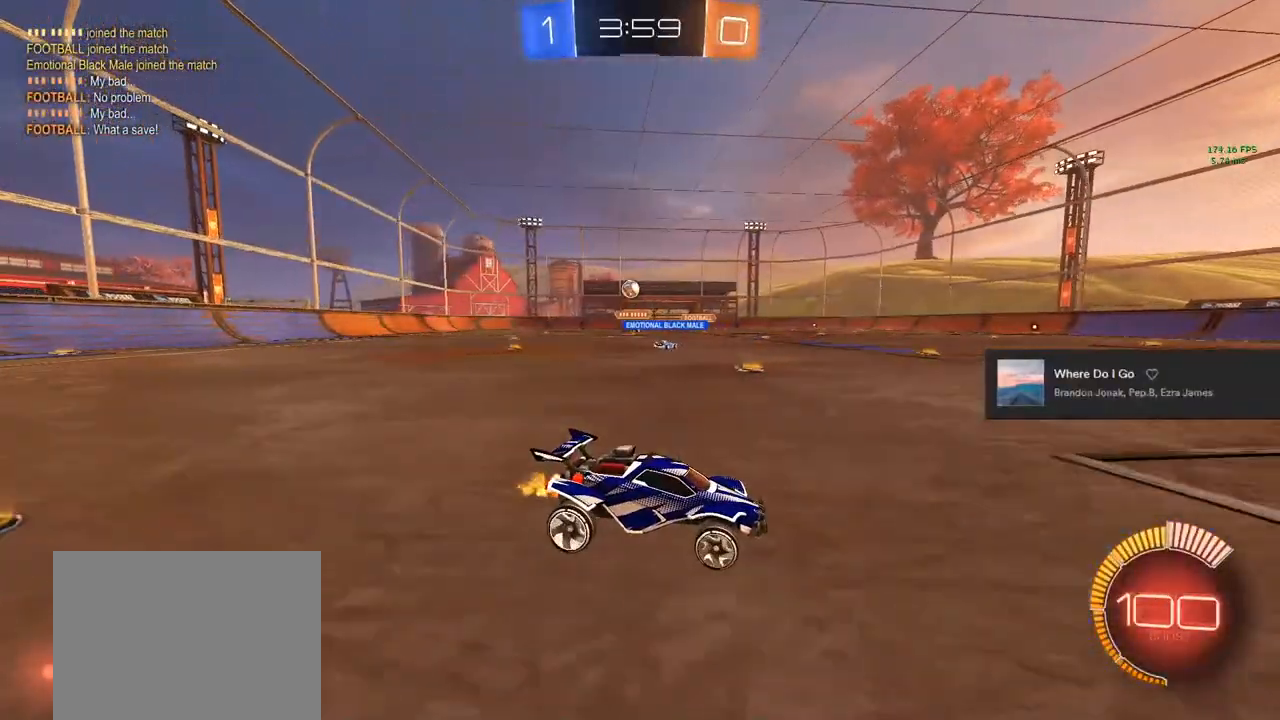
{"buttons": ["CROSS", "CIRCLE", "R2"], "left_stick": "down-left", "right_stick": "center", "events": [[50, "L2", "down"], [350, "CIRCLE", "down"], [350, "R2", "down"], [350, "left_stick", "down-left"], [417, "CROSS", "down"], [450, "L2", "up"]]}
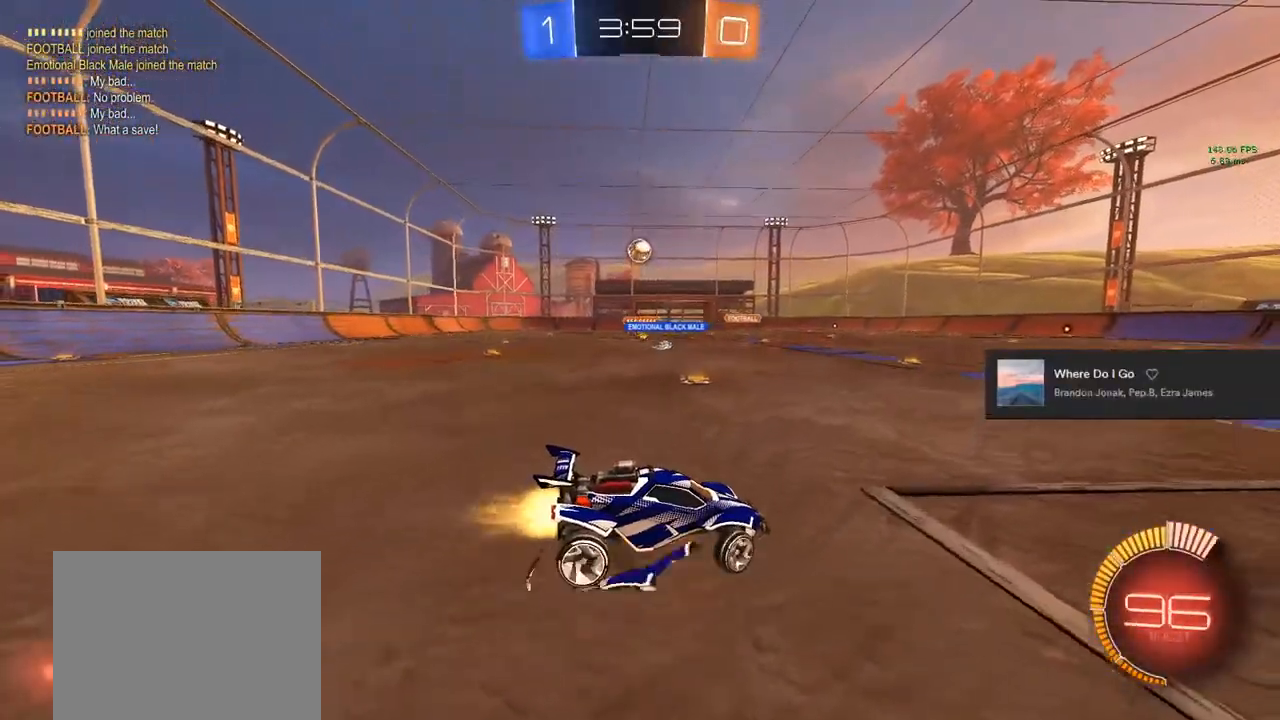
{"buttons": ["CIRCLE", "L1", "R2"], "left_stick": "left", "right_stick": "center", "events": [[67, "CROSS", "up"], [100, "left_stick", "center"], [133, "CIRCLE", "up"], [333, "CIRCLE", "down"], [333, "left_stick", "down-left"], [417, "left_stick", "left"], [500, "L1", "down"]]}
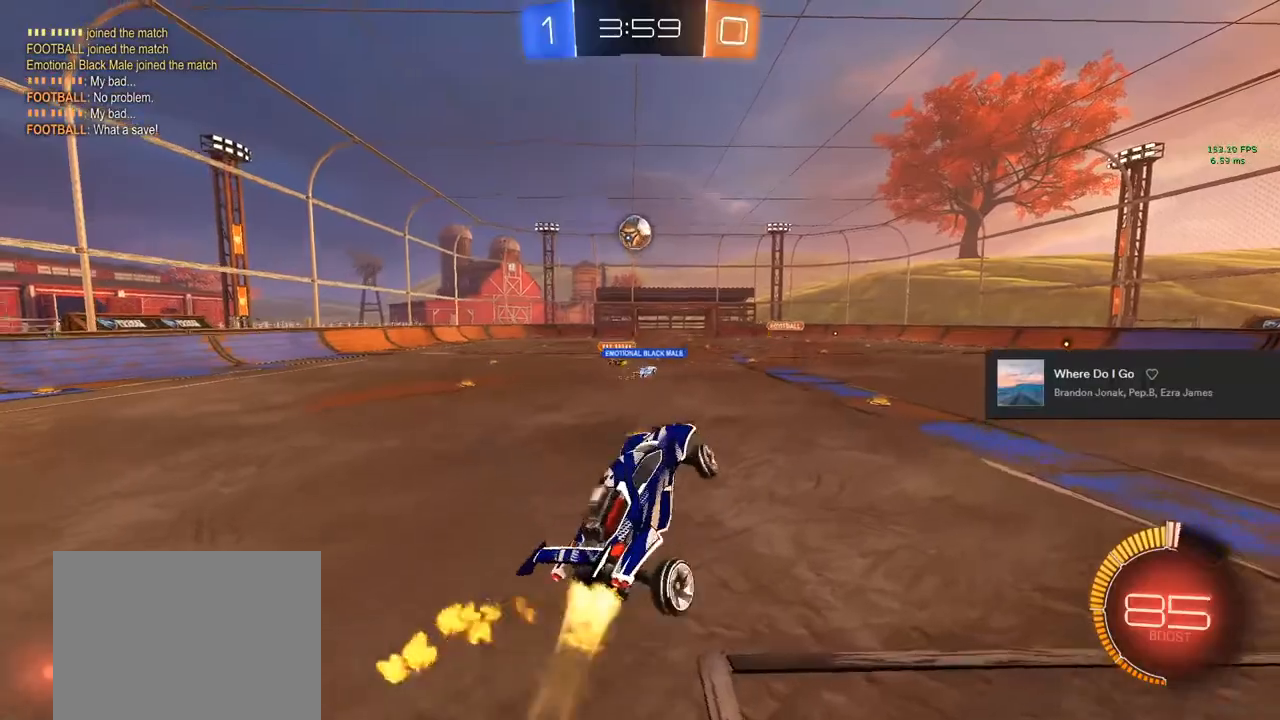
{"buttons": ["CIRCLE", "L1", "R2"], "left_stick": "center", "right_stick": "center", "events": [[117, "left_stick", "up-left"], [267, "left_stick", "up-right"], [333, "left_stick", "down-right"], [383, "left_stick", "down-left"], [500, "left_stick", "center"]]}
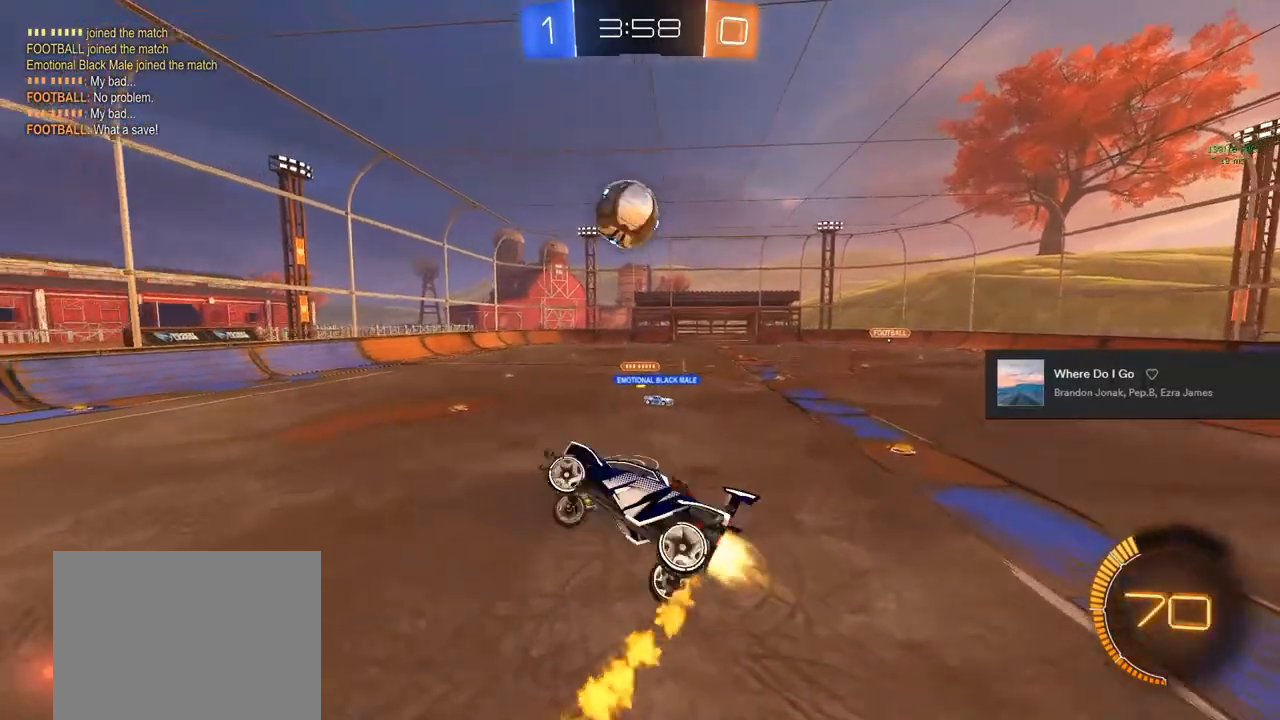
{"buttons": ["R2"], "left_stick": "down-right", "right_stick": "center", "events": [[50, "left_stick", "up-right"], [133, "TRIANGLE", "down"], [283, "TRIANGLE", "up"], [317, "left_stick", "center"], [417, "L1", "up"], [467, "CIRCLE", "up"], [467, "left_stick", "down-right"]]}
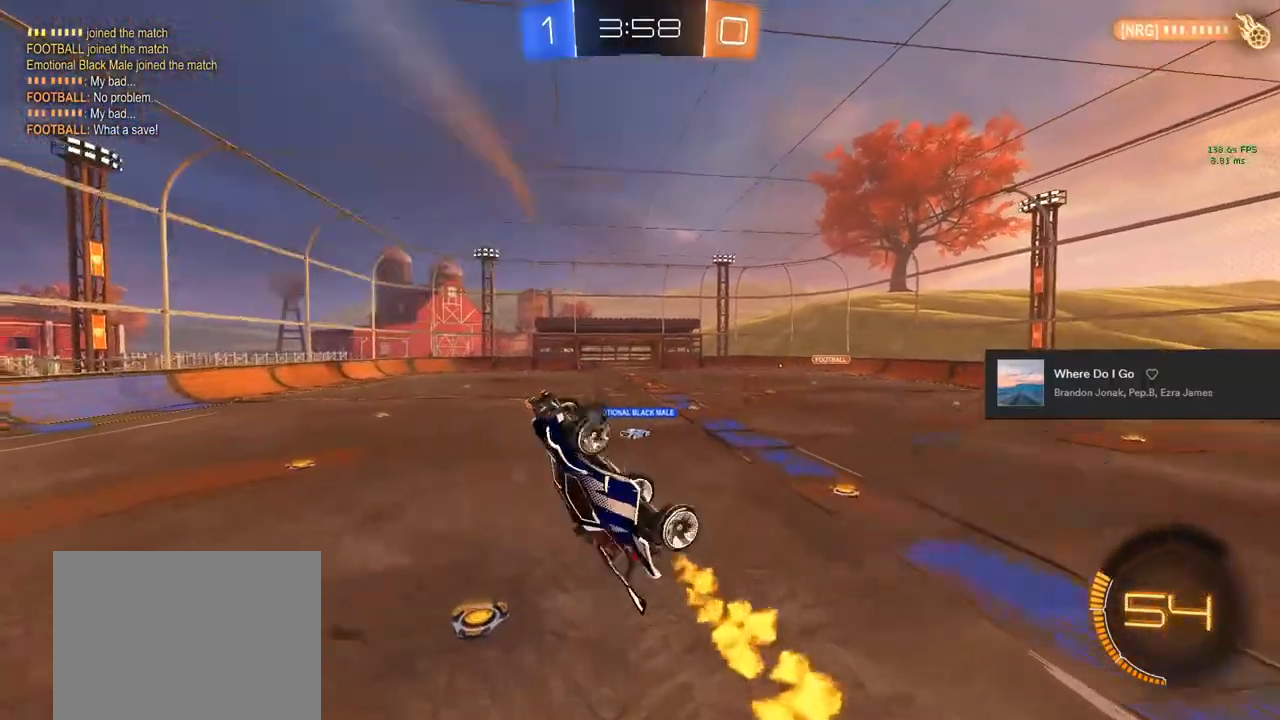
{"buttons": ["L1"], "left_stick": "center", "right_stick": "center", "events": [[33, "TRIANGLE", "down"], [50, "left_stick", "down"], [150, "TRIANGLE", "up"], [183, "left_stick", "center"], [300, "R2", "up"], [383, "L1", "down"]]}
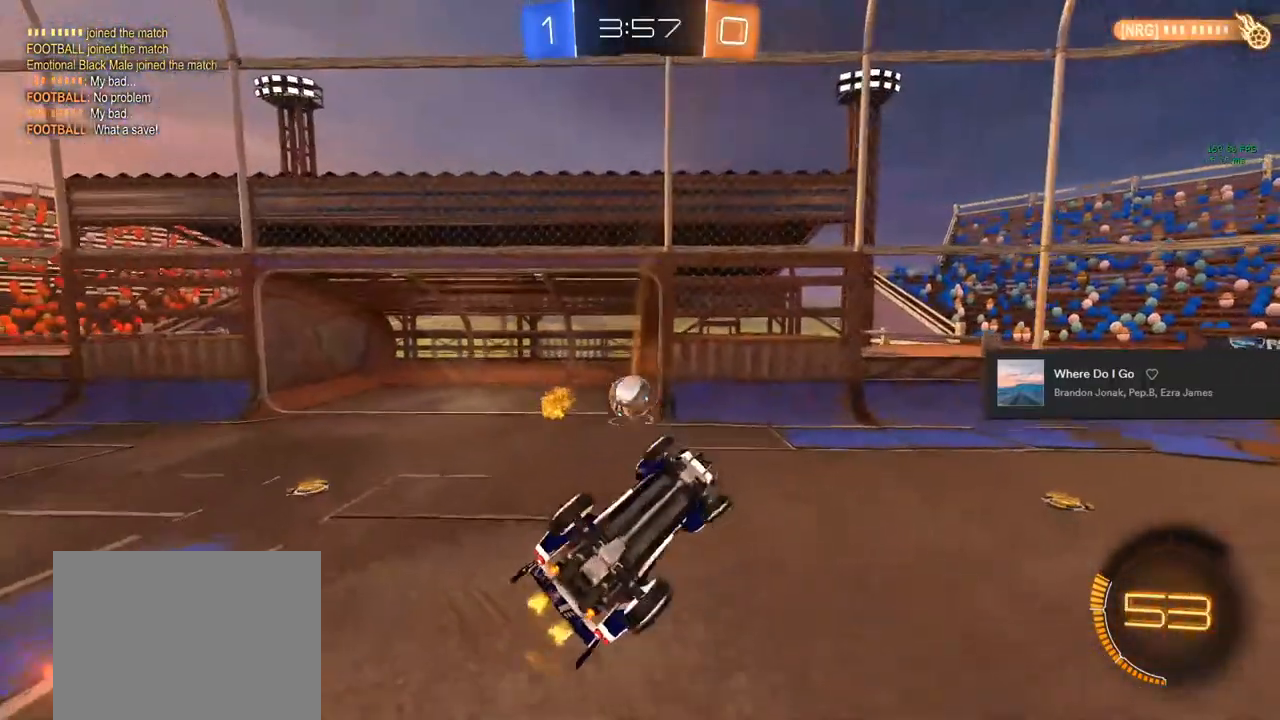
{"buttons": ["R2", "L3"], "left_stick": "center", "right_stick": "center", "events": [[250, "R2", "down"], [250, "left_stick", "down-left"], [317, "left_stick", "center"], [350, "L1", "up"], [483, "L3", "down"]]}
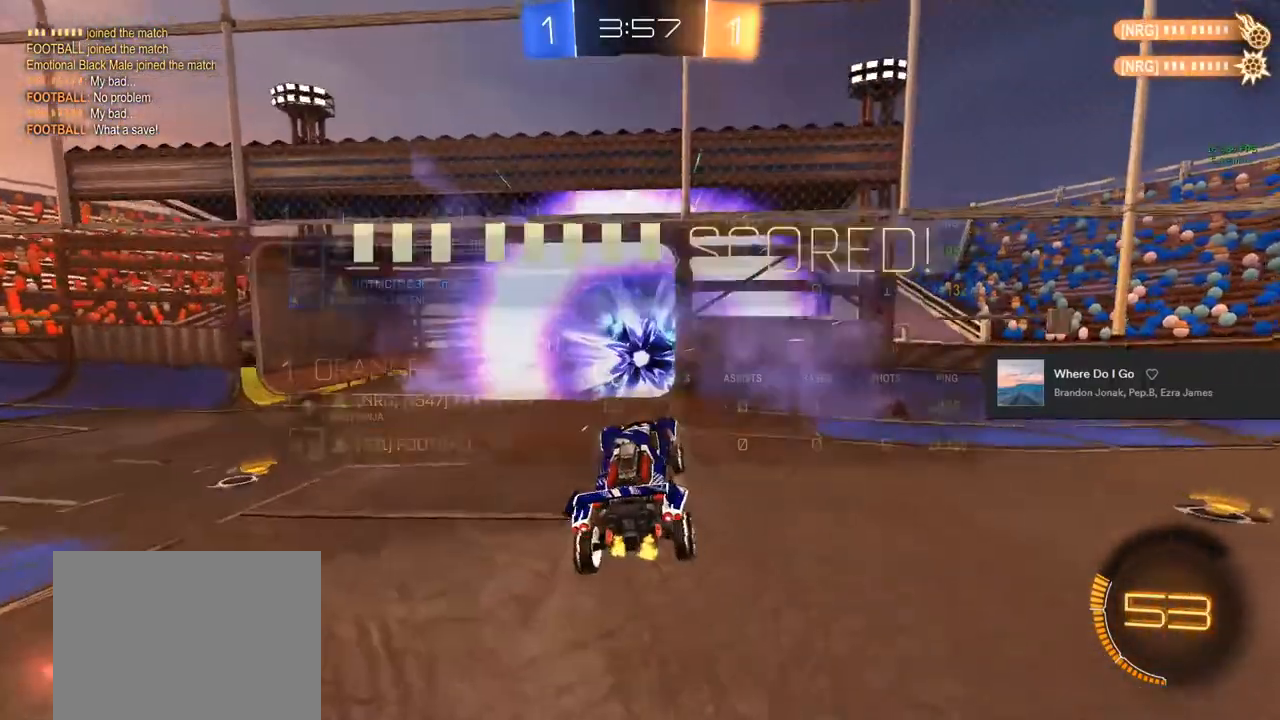
{"buttons": ["R2"], "left_stick": "down", "right_stick": "center", "events": [[50, "TRIANGLE", "down"], [67, "L3", "up"], [183, "TRIANGLE", "up"], [317, "left_stick", "down"]]}
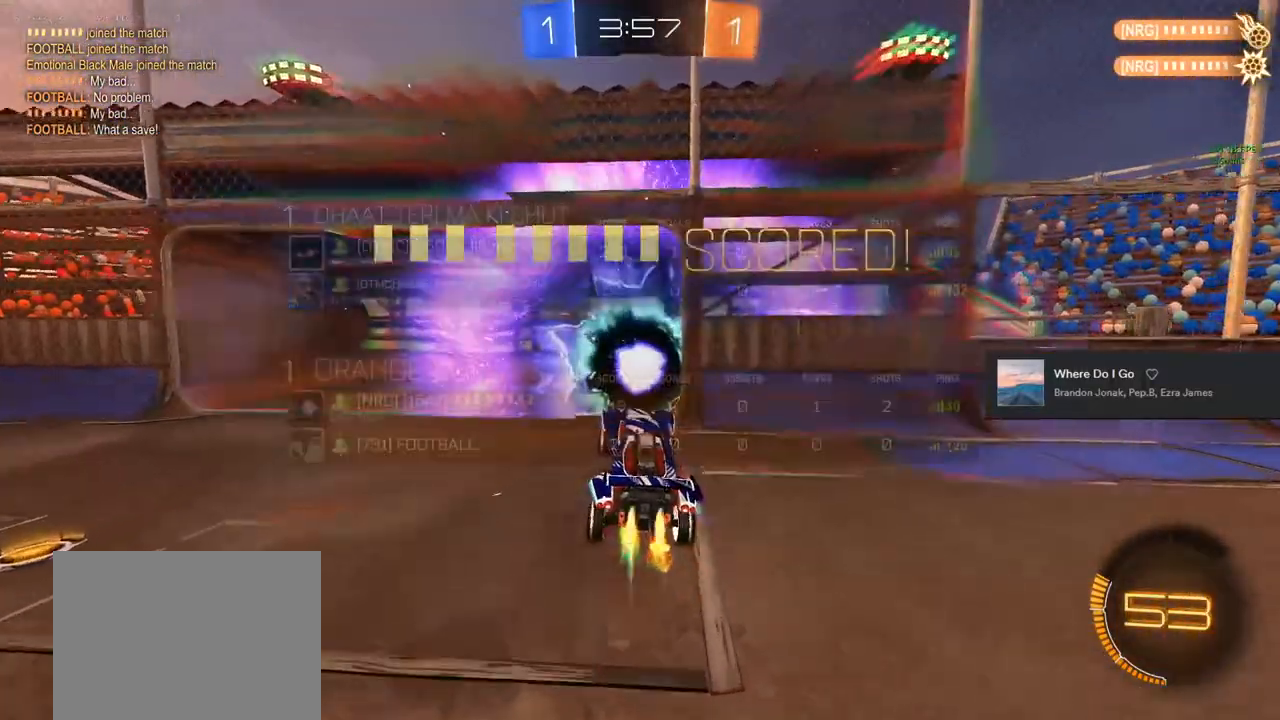
{"buttons": ["CIRCLE", "R1"], "left_stick": "center", "right_stick": "center", "events": [[33, "CIRCLE", "down"], [33, "R2", "up"], [67, "R1", "down"], [100, "left_stick", "center"]]}
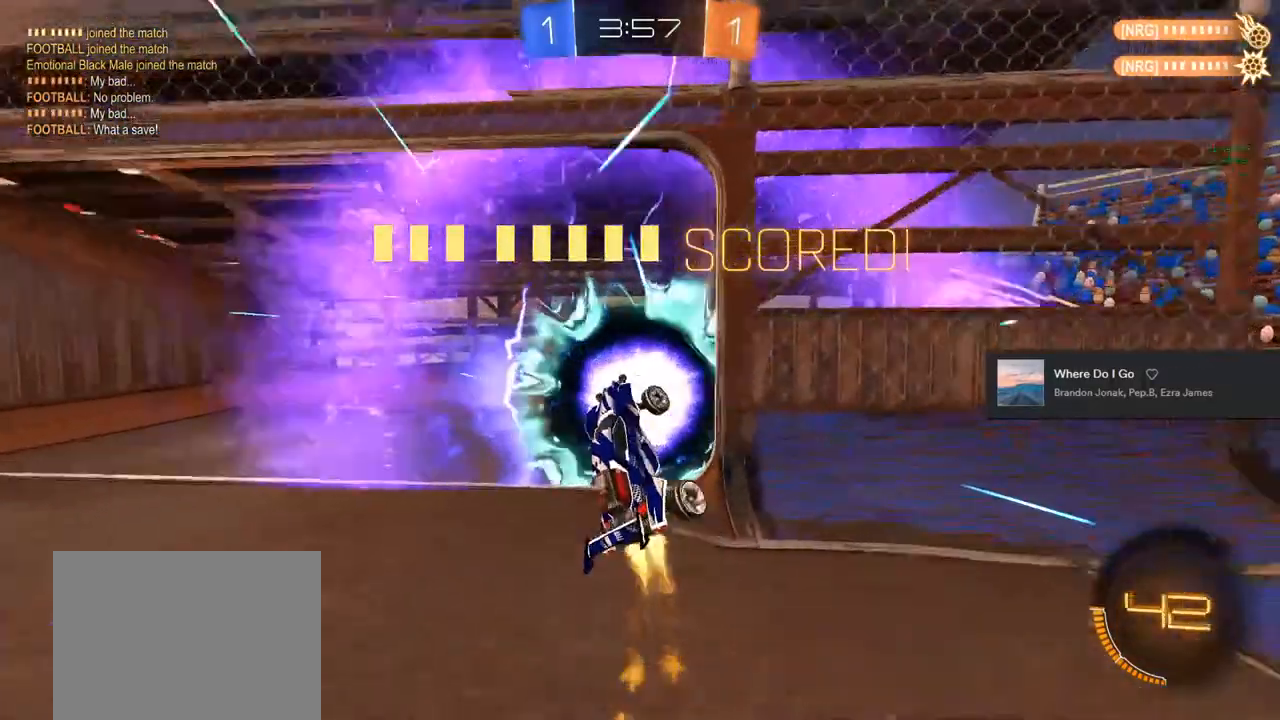
{"buttons": [], "left_stick": "center", "right_stick": "center", "events": [[300, "L3", "down"], [367, "CIRCLE", "up"], [367, "L3", "up"], [367, "R1", "up"]]}
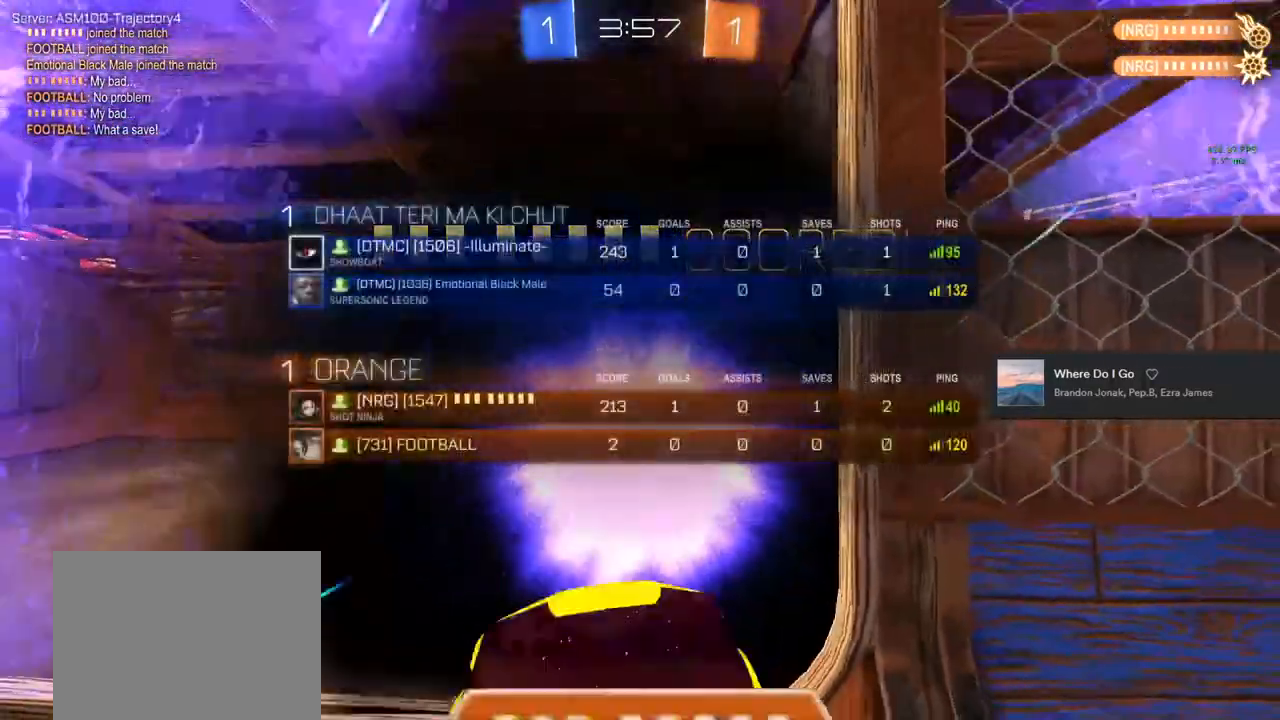
{"buttons": [], "left_stick": "center", "right_stick": "center", "events": [[17, "L3", "down"], [300, "L3", "up"]]}
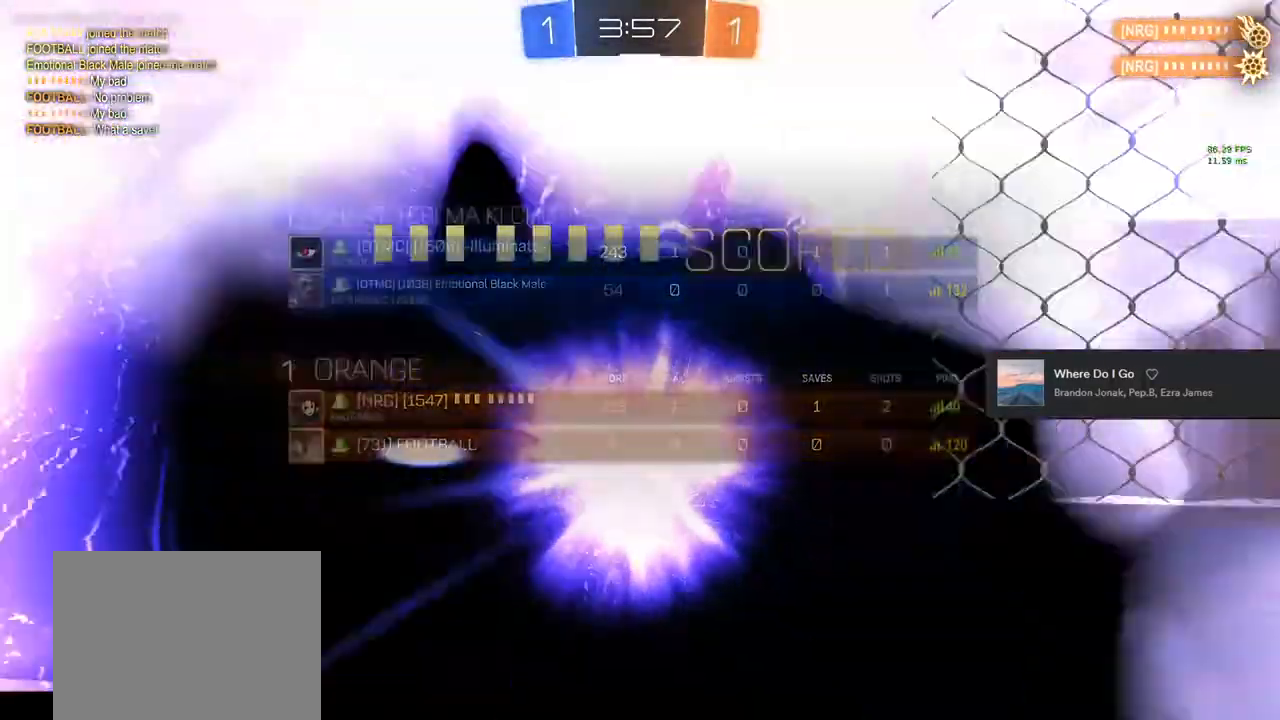
{"buttons": [], "left_stick": "center", "right_stick": "center", "events": []}
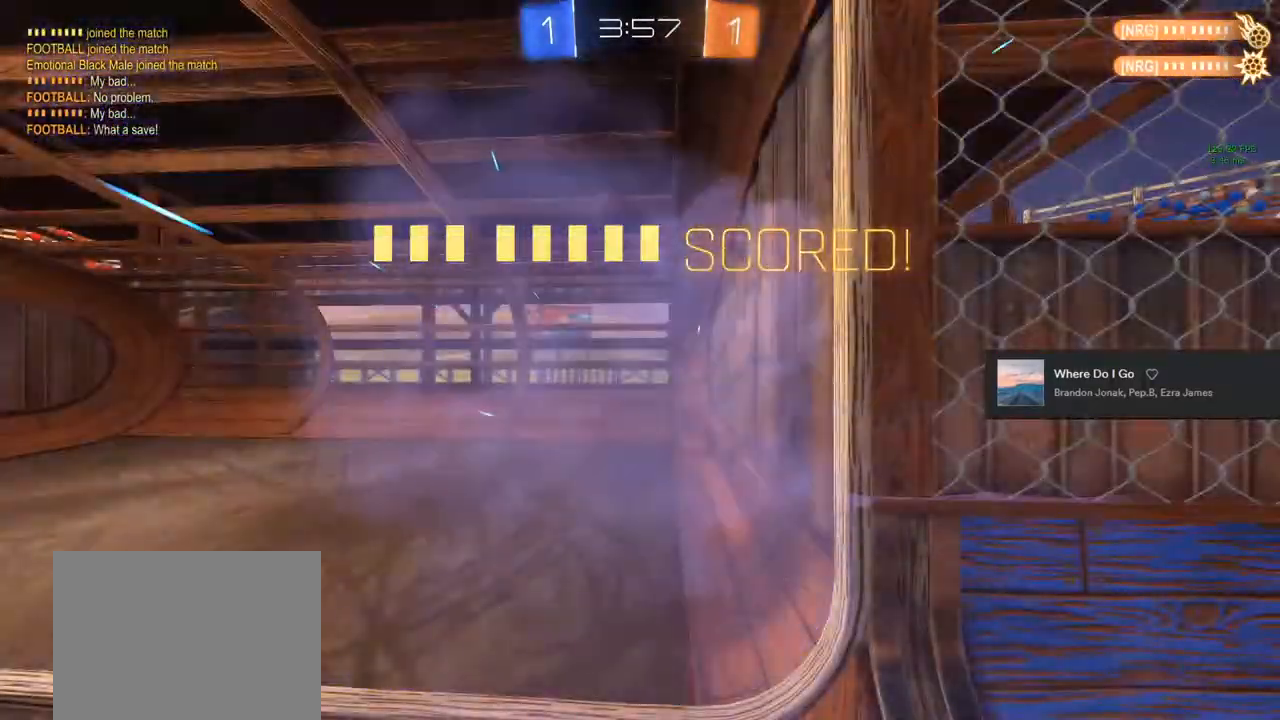
{"buttons": [], "left_stick": "center", "right_stick": "center", "events": [[167, "L3", "down"], [283, "L3", "up"]]}
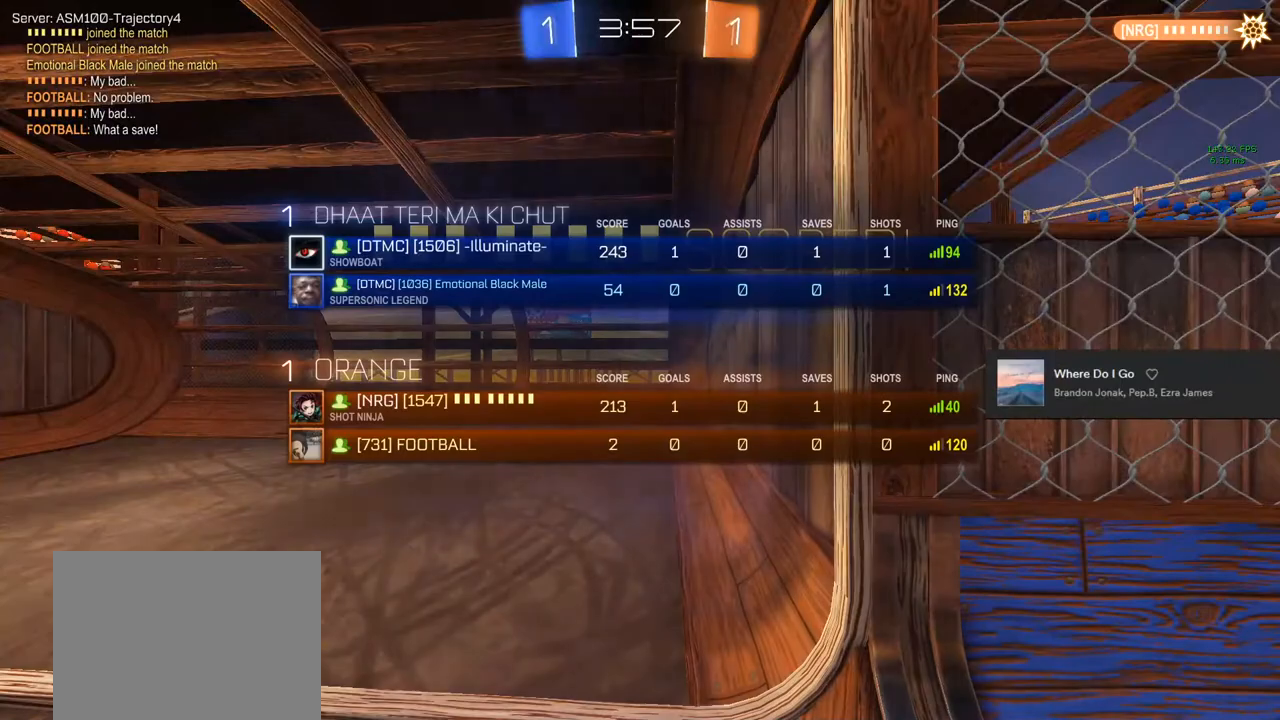
{"buttons": ["L3"], "left_stick": "center", "right_stick": "center", "events": [[17, "L3", "down"], [167, "L3", "up"], [500, "L3", "down"]]}
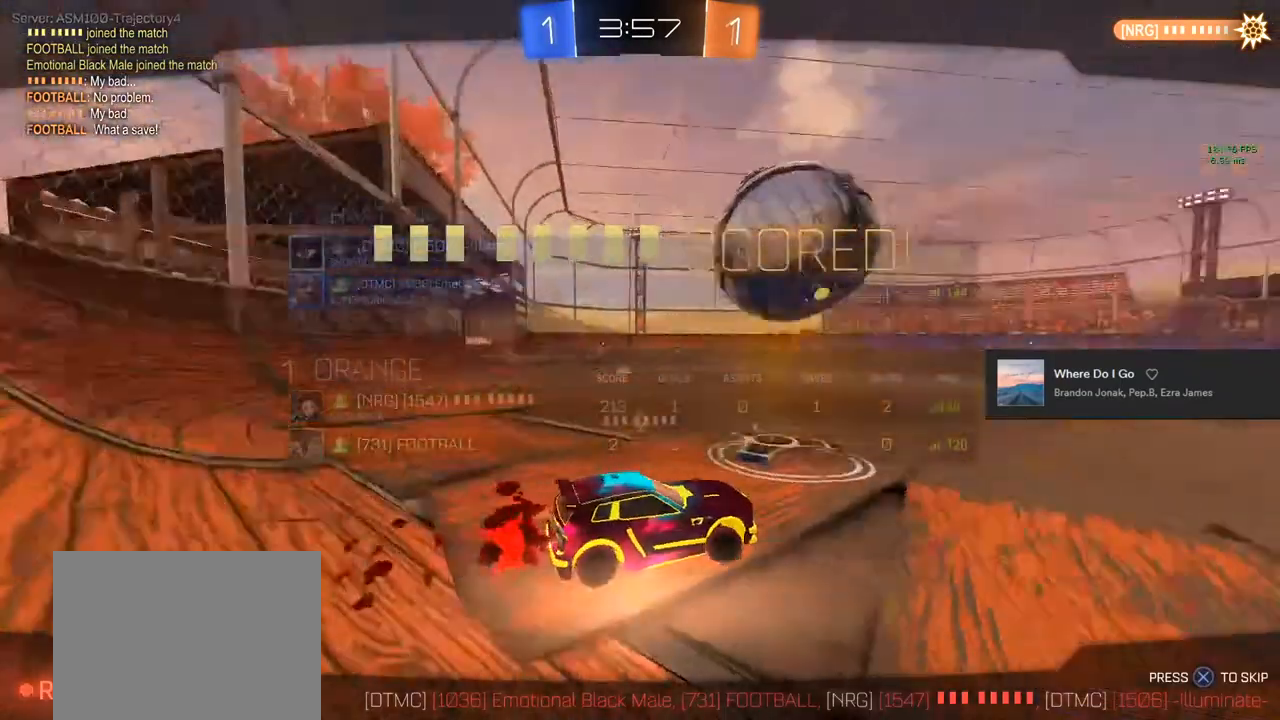
{"buttons": [], "left_stick": "center", "right_stick": "center", "events": [[150, "L3", "up"]]}